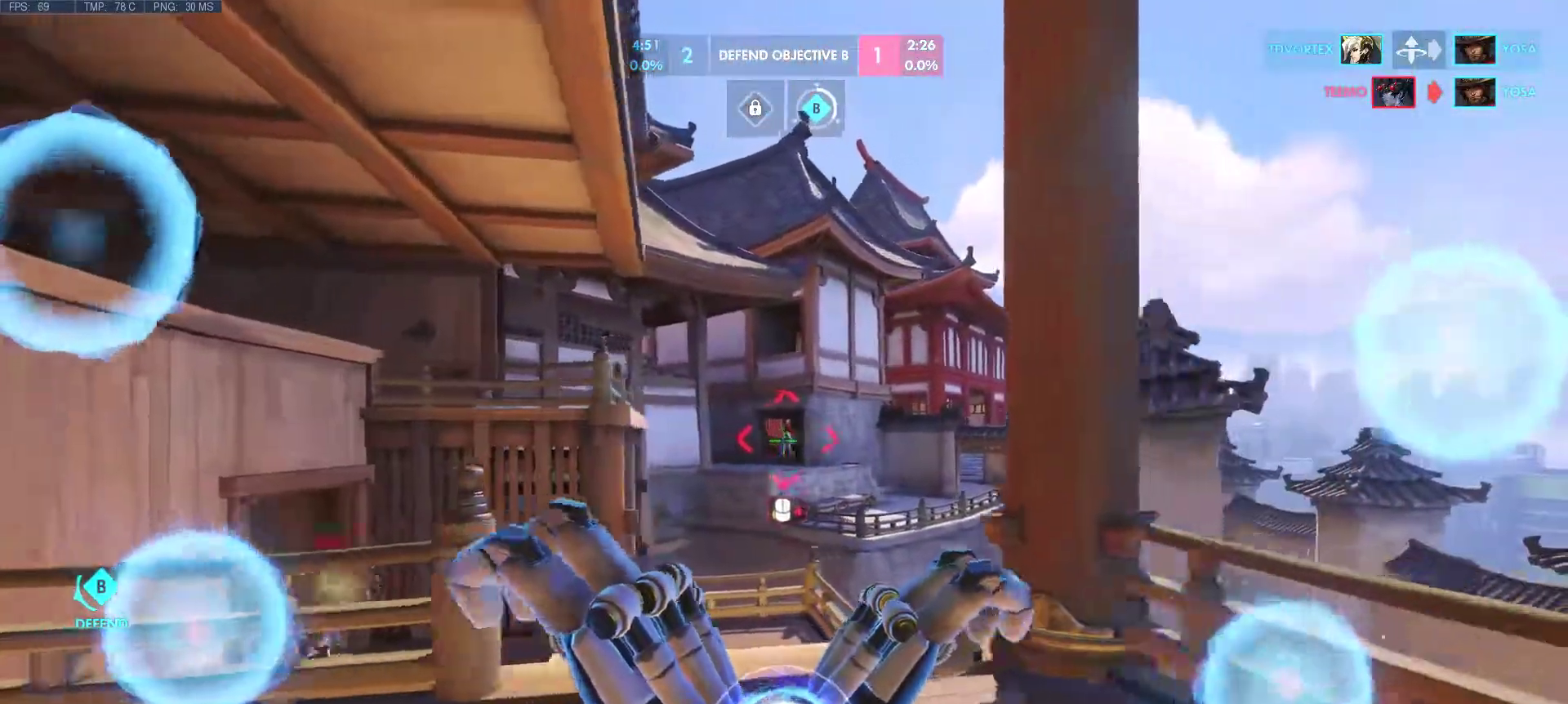
Gameplay with keyboard and mouse; each line is a JSON object with the keys and mouse buttons held at the frame after it. "events" lists presses ("down") and releases ("up") of "1", "2", "3", "4", "5", "a", "alt", "c", "caps_lock", "ctrl", "d", "e", "f", "g", "q", "r", "s", "shift", "space", "super", "t", "tab", "v", "w", "x", "z", "mouse_left", "mouse_wheel", "mouse_right", "mouse_mb4" and "mouse_mb5" between this image and that frame as [ms after this image, input, new state], when the widget could be followed in between. "mouse_left", "mouse_wheel", "mouse_right", "mouse_mb4", "mouse_mb5" = the "left", "wheel", "right", "mb4", "mb5" buttons of the "mouse" list. No other keys are recorded. "wheel" means that the mouse wheel is clicked or scrolled. Mouse movement is not recorded. Not read: other_keys.
{"keys": ["a", "d", "s"], "mouse": [], "events": [[117, "a", "down"], [167, "d", "up"], [500, "d", "down"], [500, "s", "down"]]}
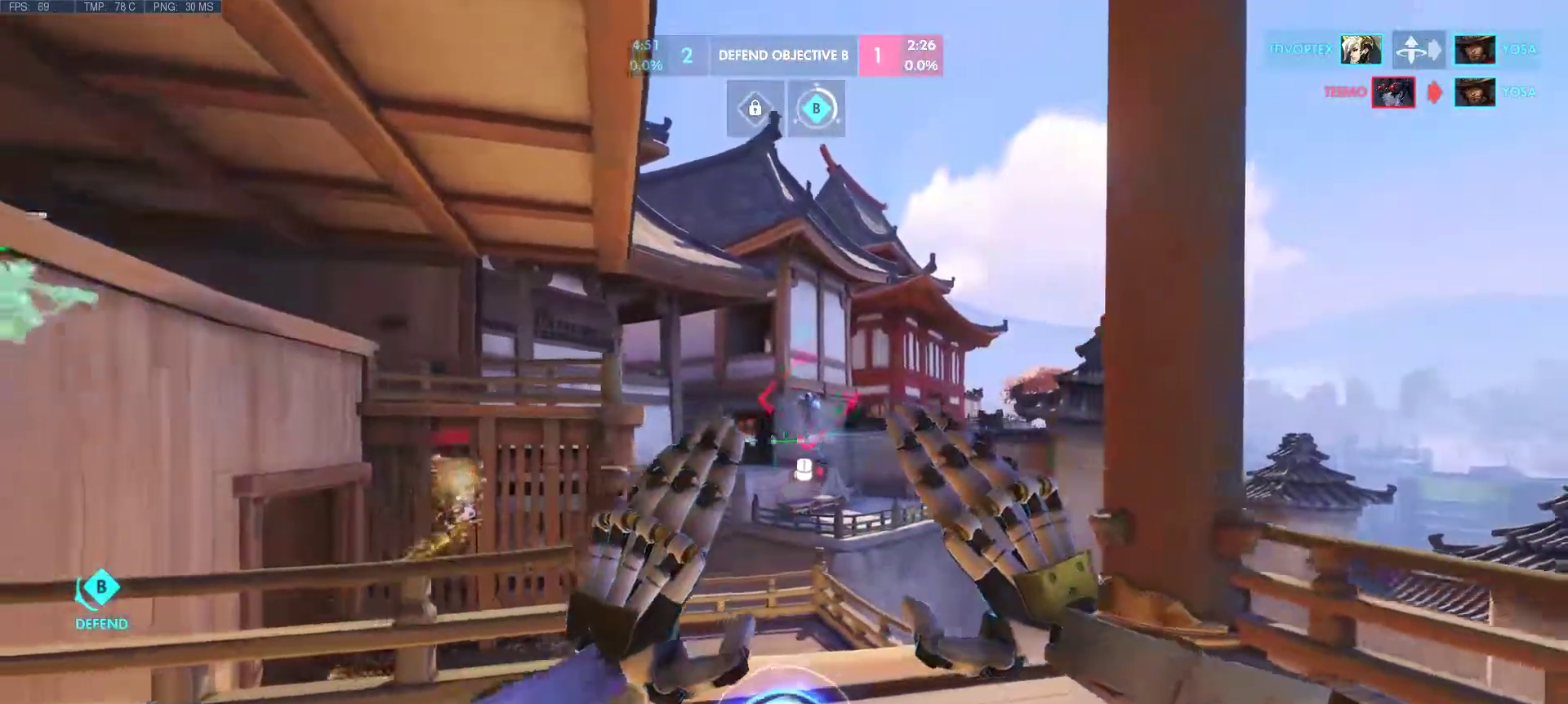
{"keys": ["a"], "mouse": [], "events": [[133, "mouse_mb4", "down"], [183, "d", "up"], [233, "mouse_mb4", "up"], [233, "s", "up"]]}
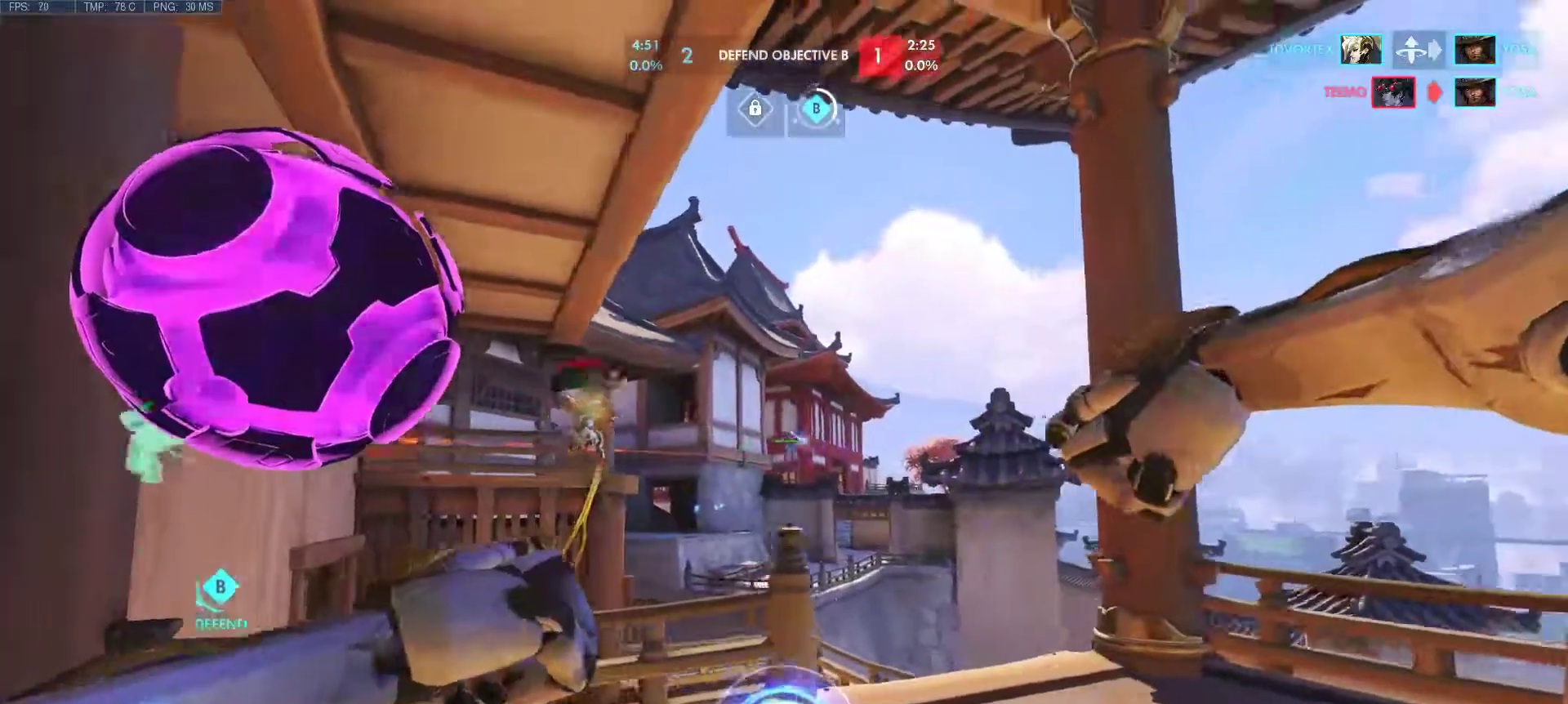
{"keys": ["a"], "mouse": ["left"], "events": [[17, "d", "down"], [17, "mouse_left", "down"], [17, "s", "down"], [150, "space", "down"], [300, "d", "up"], [300, "s", "up"], [300, "space", "up"]]}
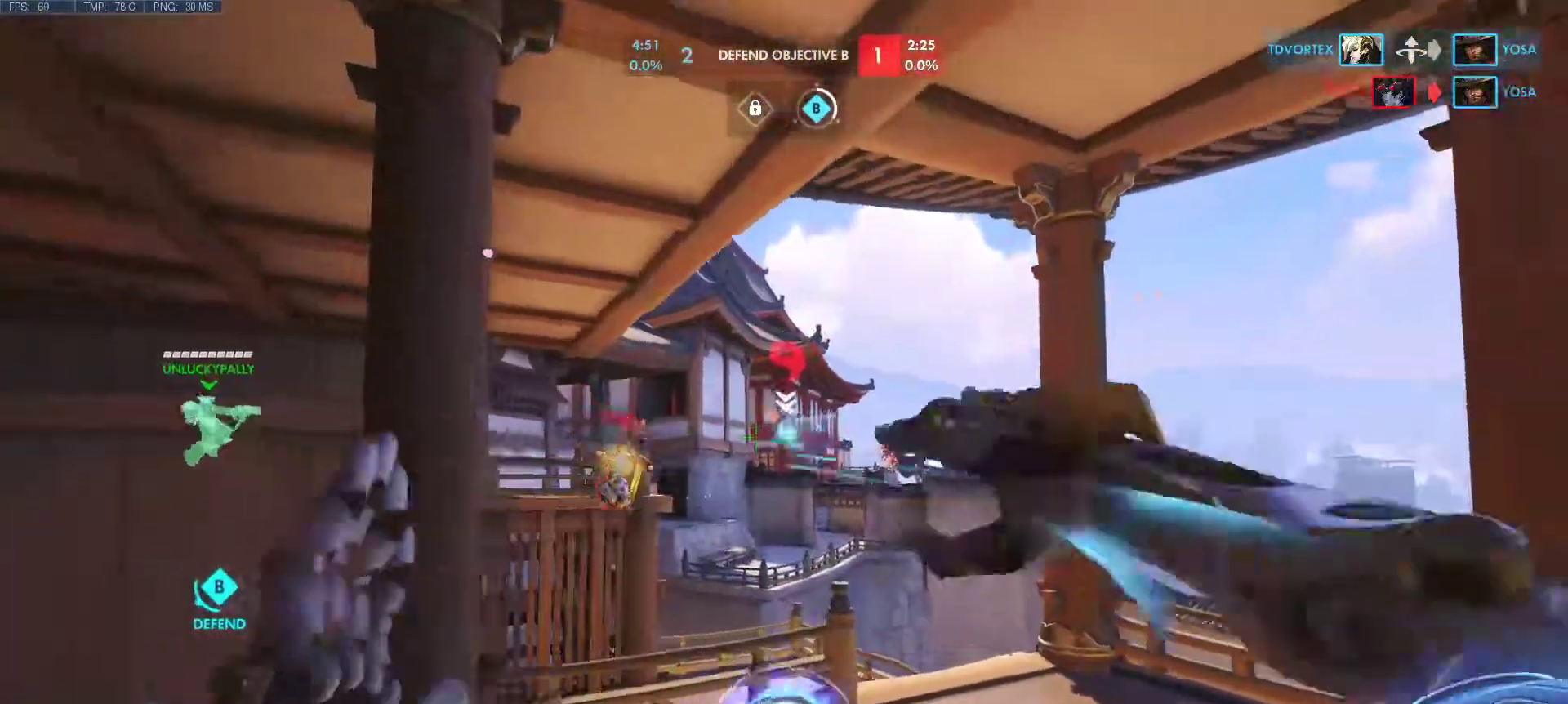
{"keys": ["a", "d", "s"], "mouse": [], "events": [[400, "d", "down"], [400, "s", "down"], [500, "mouse_left", "up"]]}
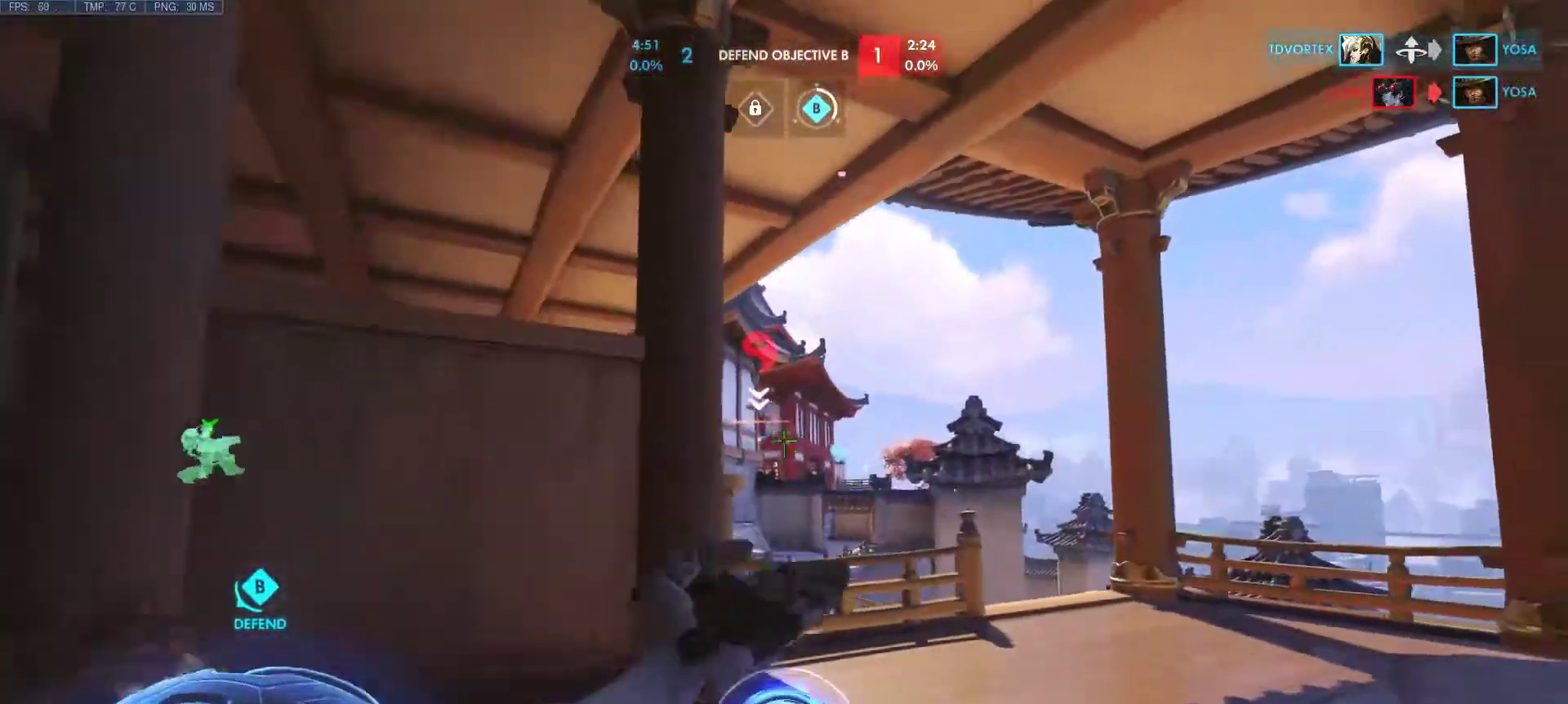
{"keys": ["a"], "mouse": ["left"], "events": [[50, "space", "down"], [133, "mouse_left", "down"], [283, "space", "up"], [467, "d", "up"], [467, "s", "up"]]}
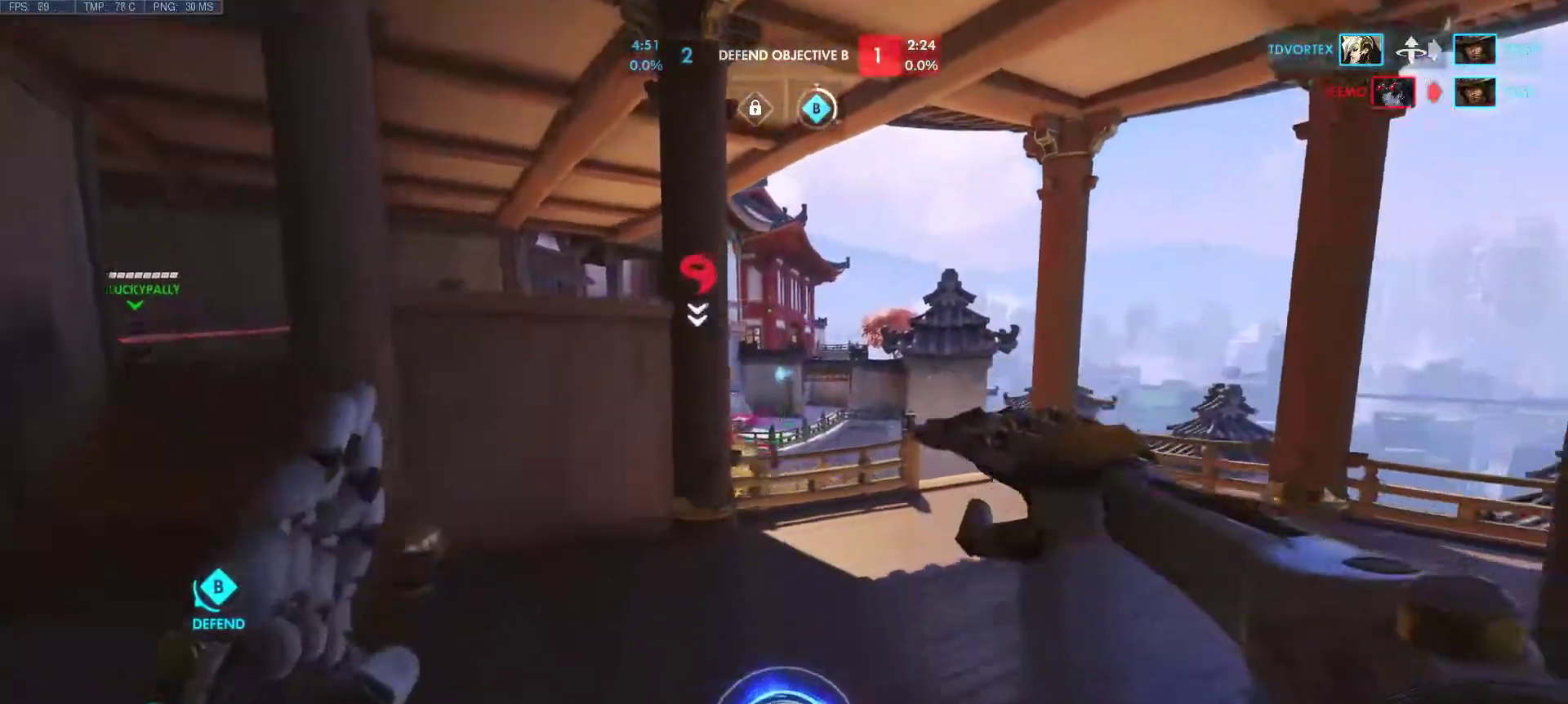
{"keys": ["a", "d", "s"], "mouse": ["left"], "events": [[333, "d", "down"], [333, "s", "down"]]}
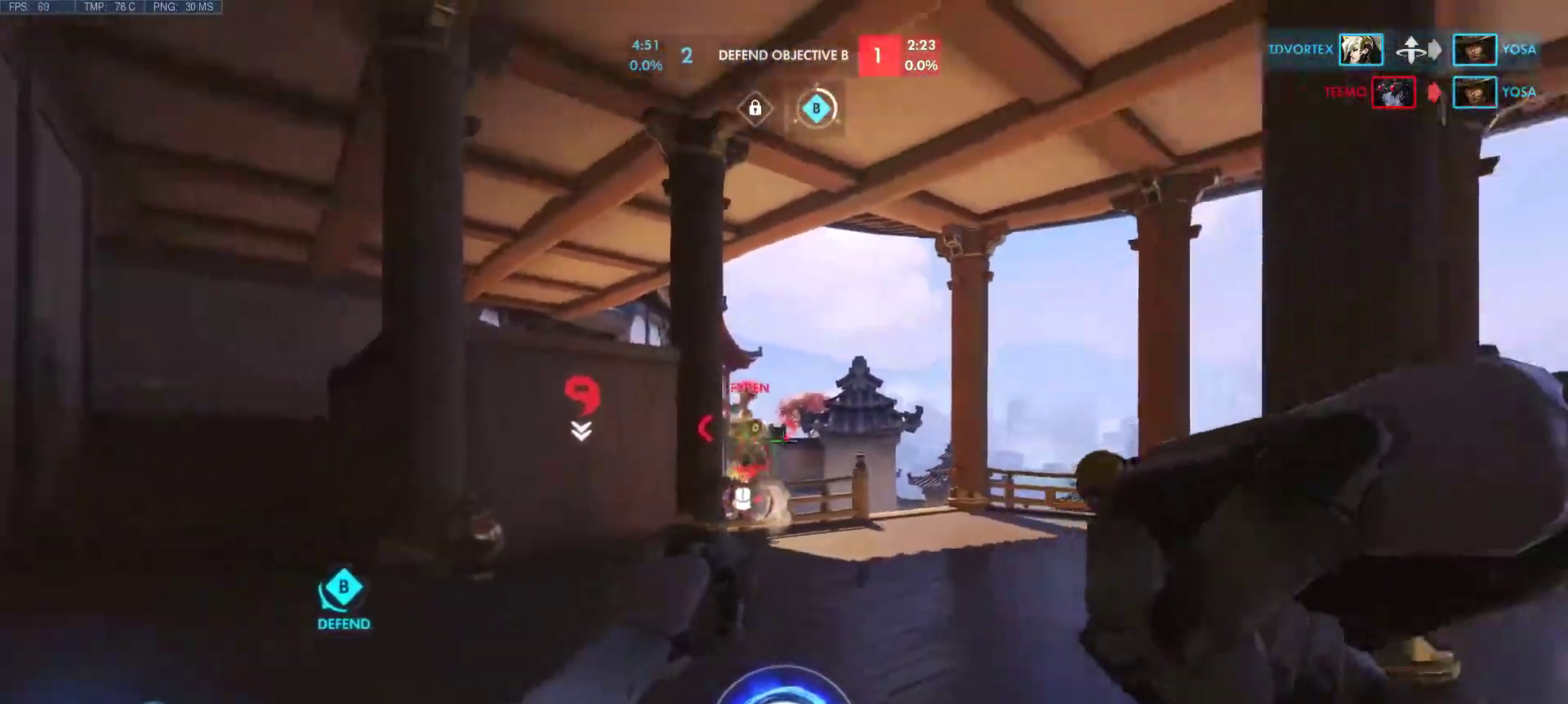
{"keys": ["a", "d", "s"], "mouse": ["left"], "events": [[33, "d", "up"], [33, "s", "up"], [400, "d", "down"], [400, "mouse_mb4", "down"], [400, "s", "down"], [500, "mouse_mb4", "up"]]}
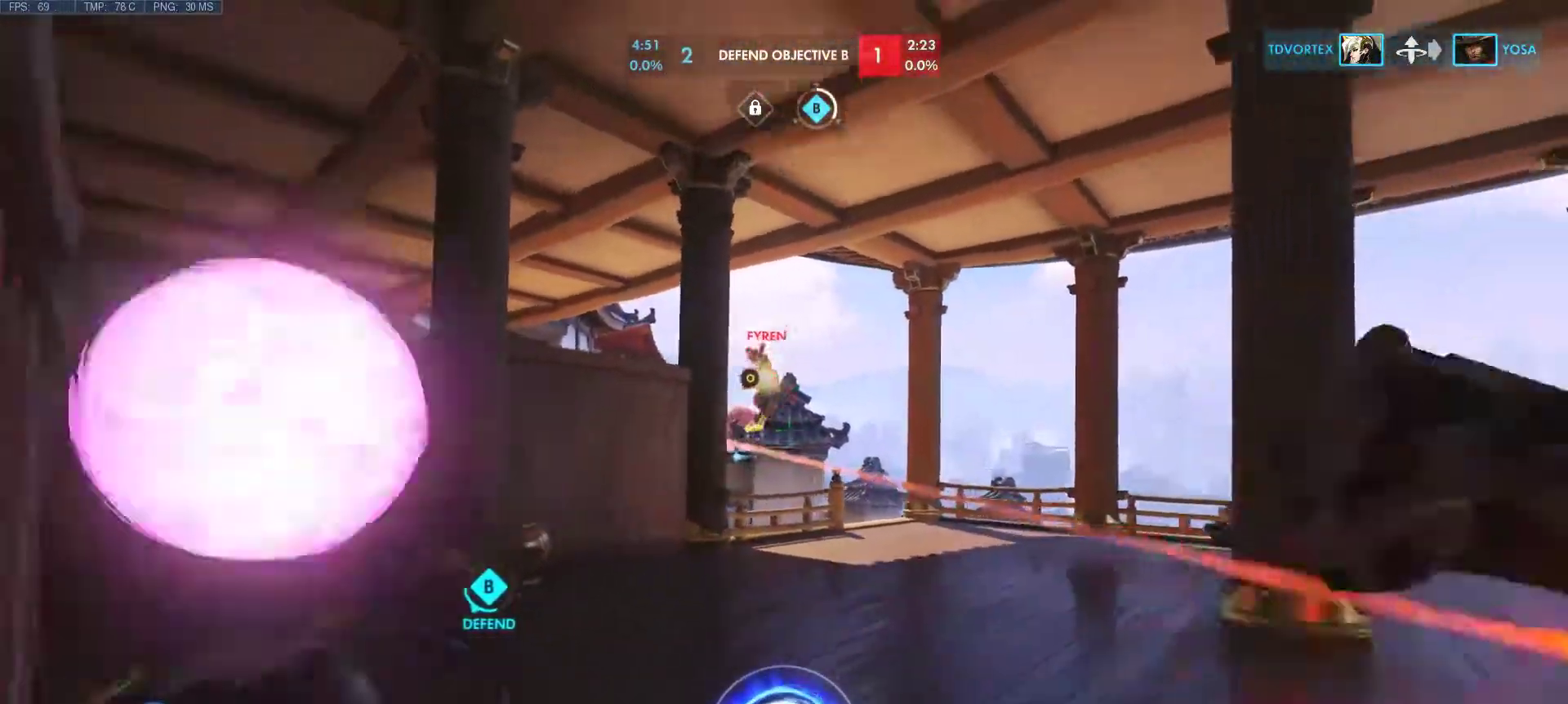
{"keys": ["a", "d", "s"], "mouse": ["left"], "events": [[50, "mouse_left", "up"], [133, "mouse_left", "down"]]}
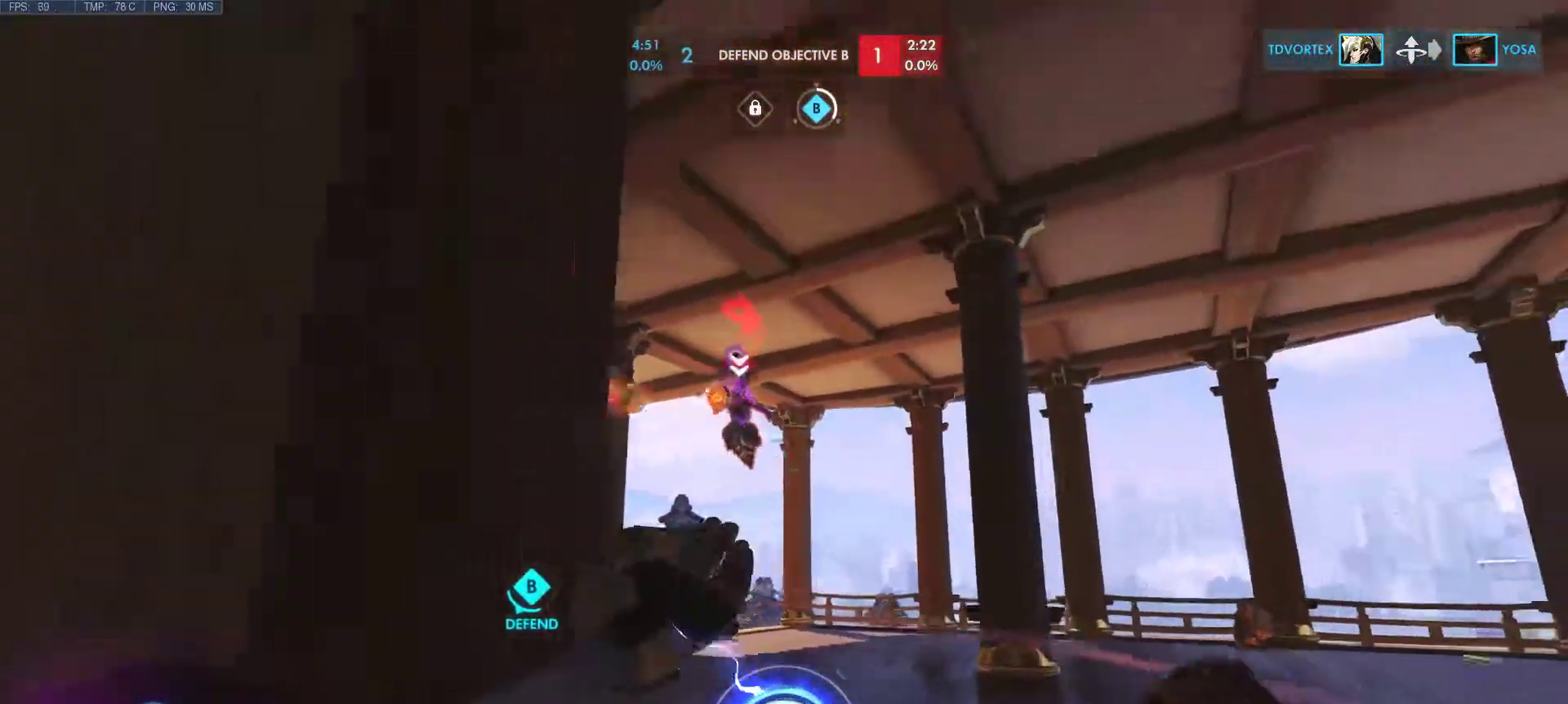
{"keys": ["d", "space"], "mouse": ["left"], "events": [[17, "d", "up"], [50, "d", "down"], [300, "a", "up"], [300, "s", "up"], [483, "space", "down"]]}
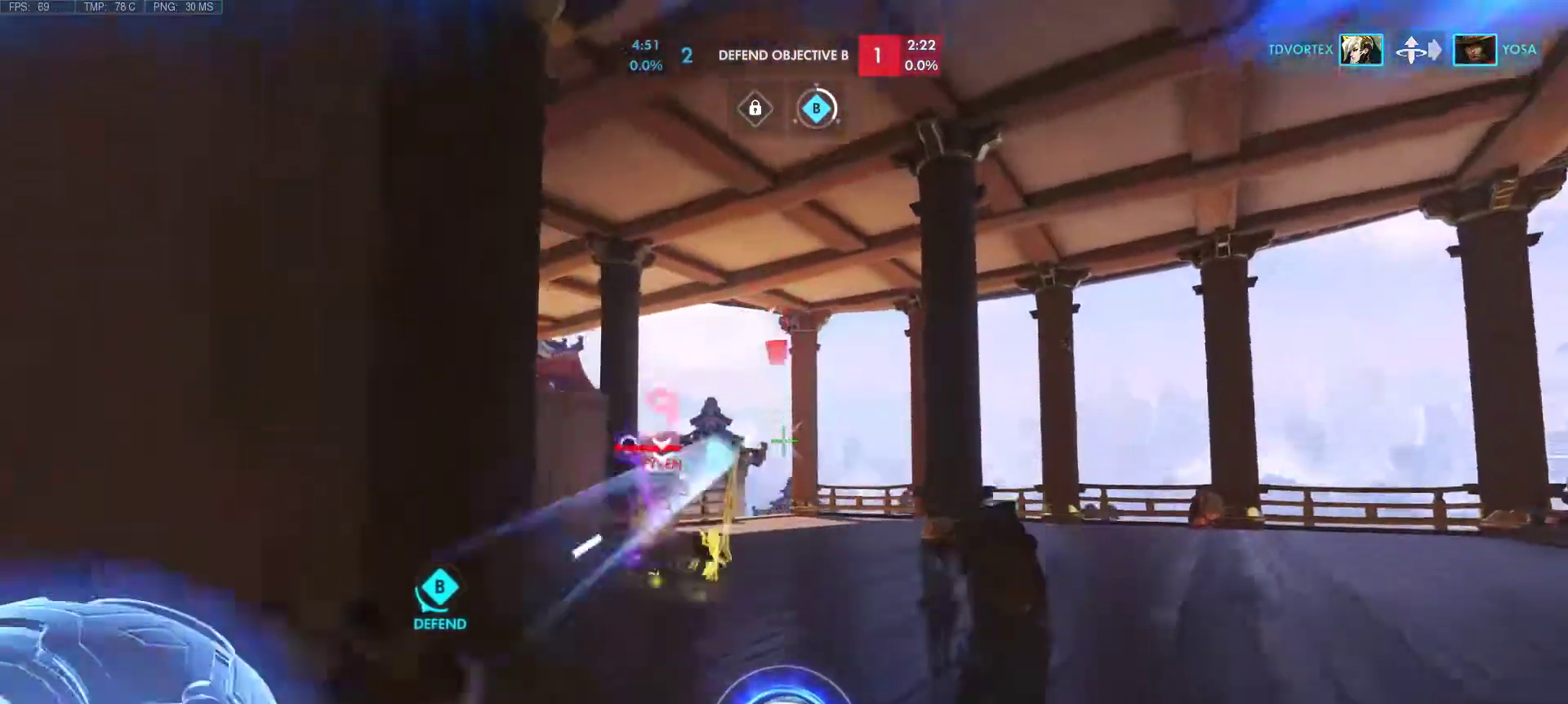
{"keys": ["d", "w"], "mouse": ["left"], "events": [[67, "w", "down"], [217, "space", "up"]]}
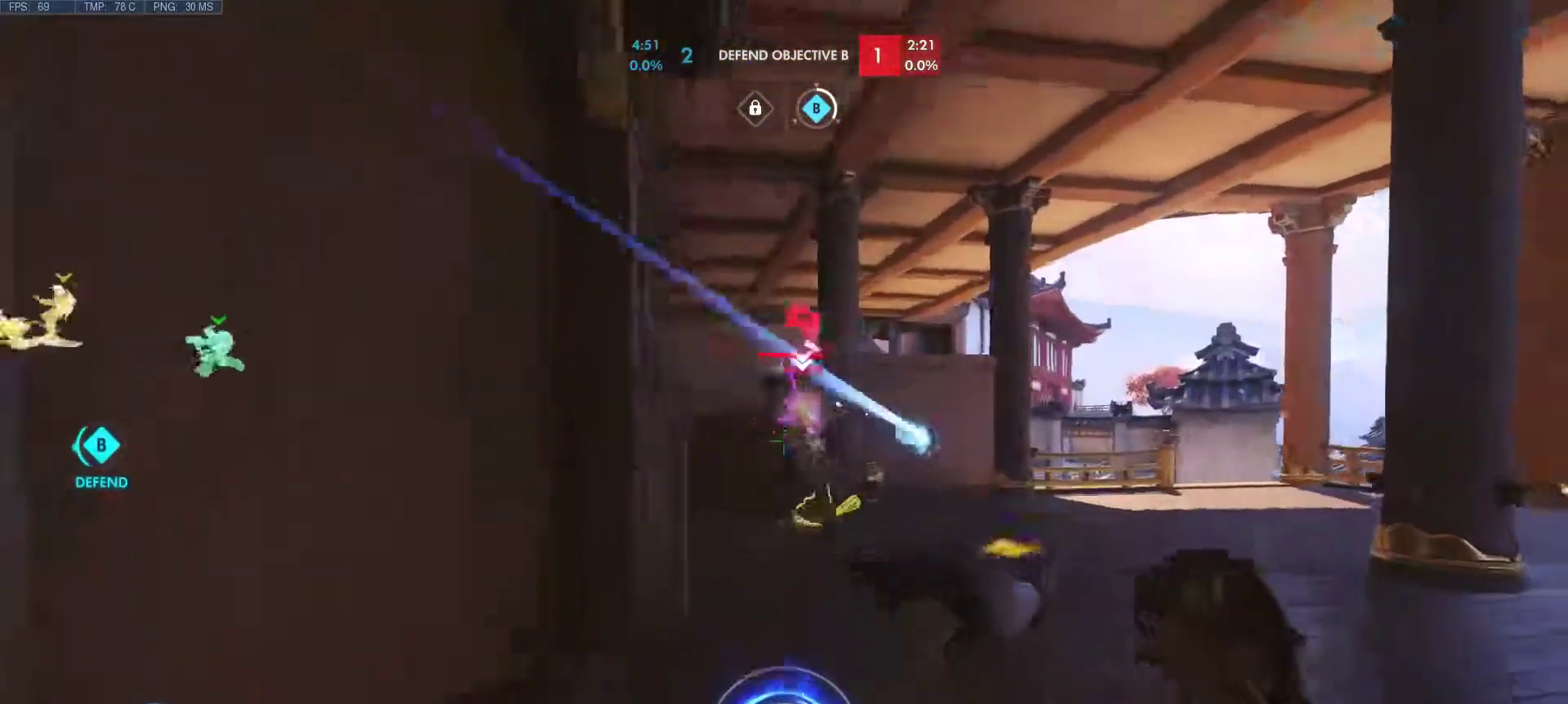
{"keys": ["d", "w"], "mouse": ["left"], "events": []}
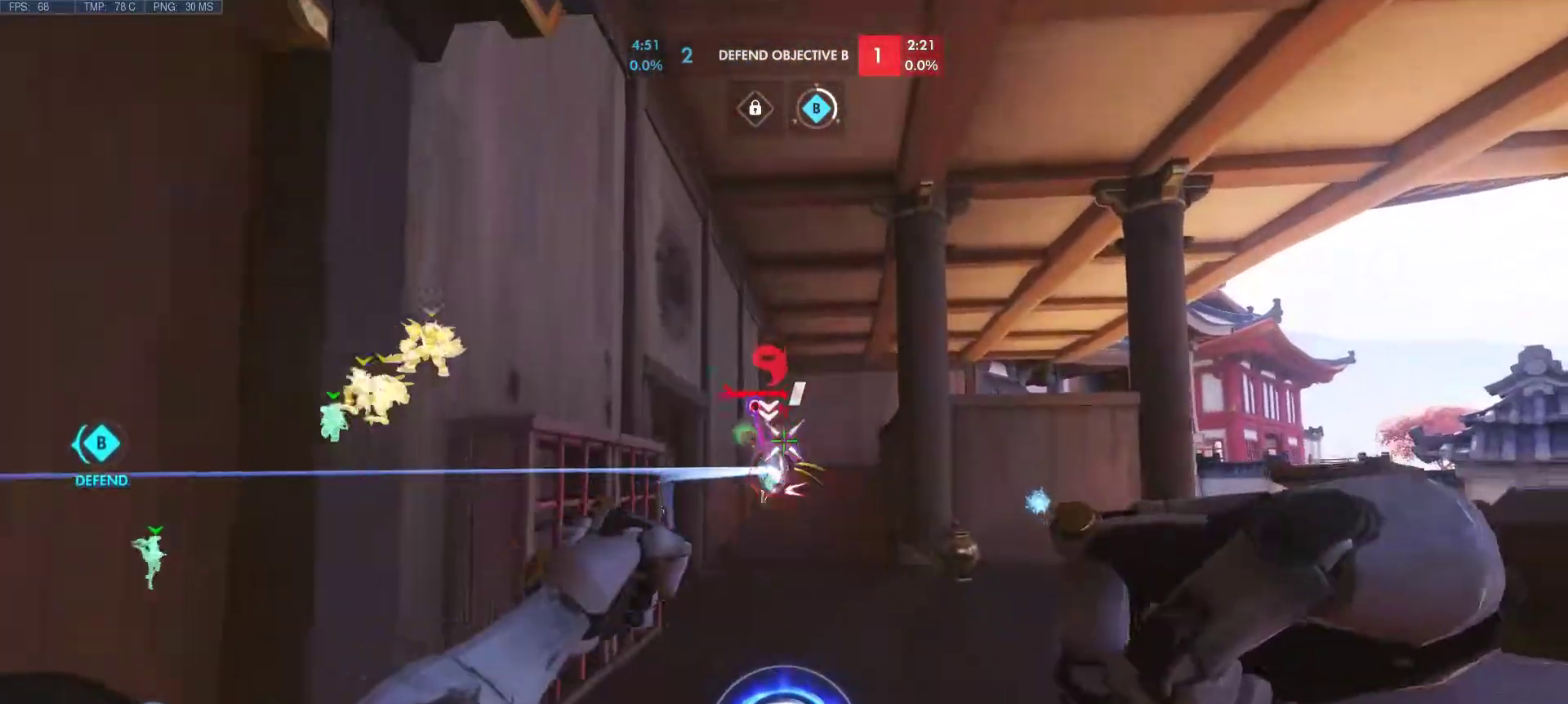
{"keys": ["w"], "mouse": ["left"], "events": [[17, "d", "up"]]}
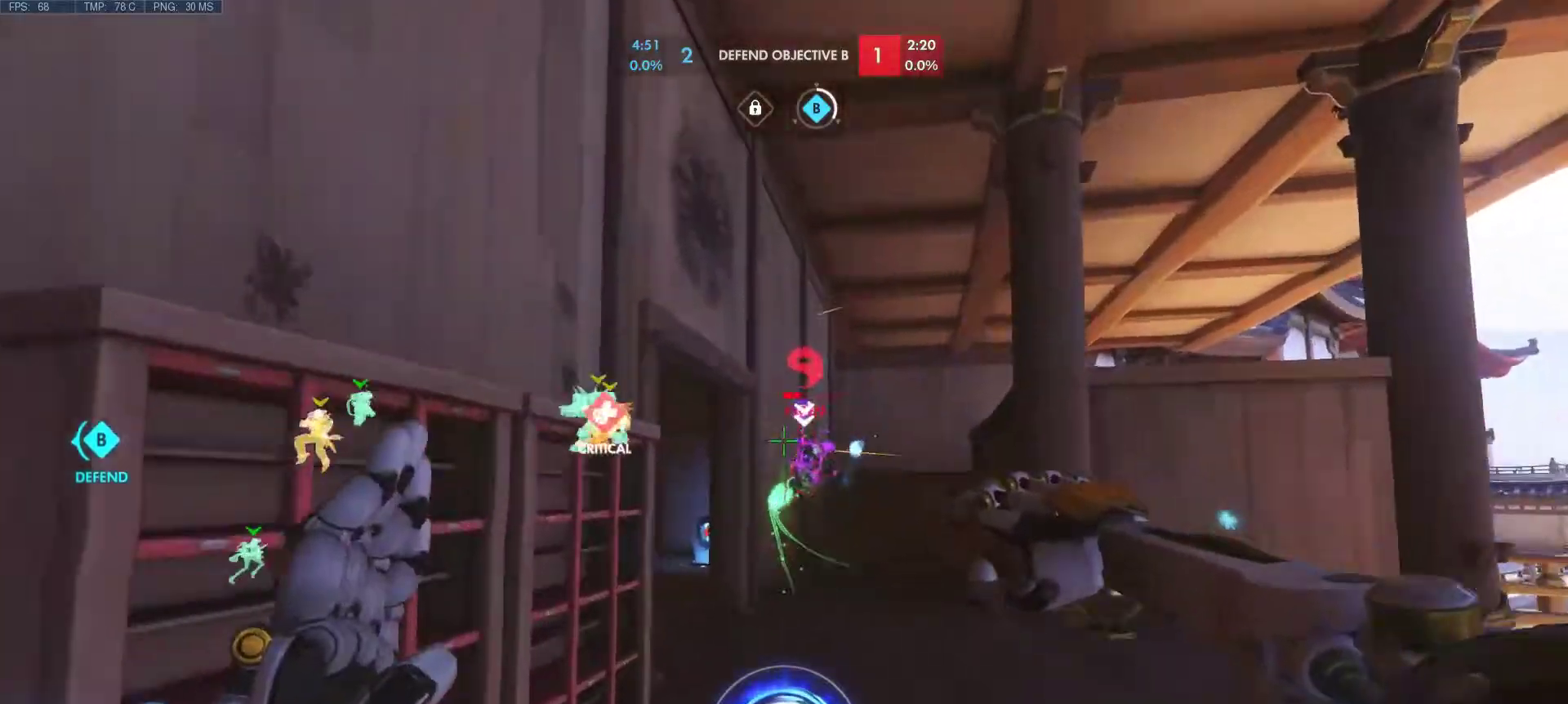
{"keys": ["w"], "mouse": ["left"], "events": []}
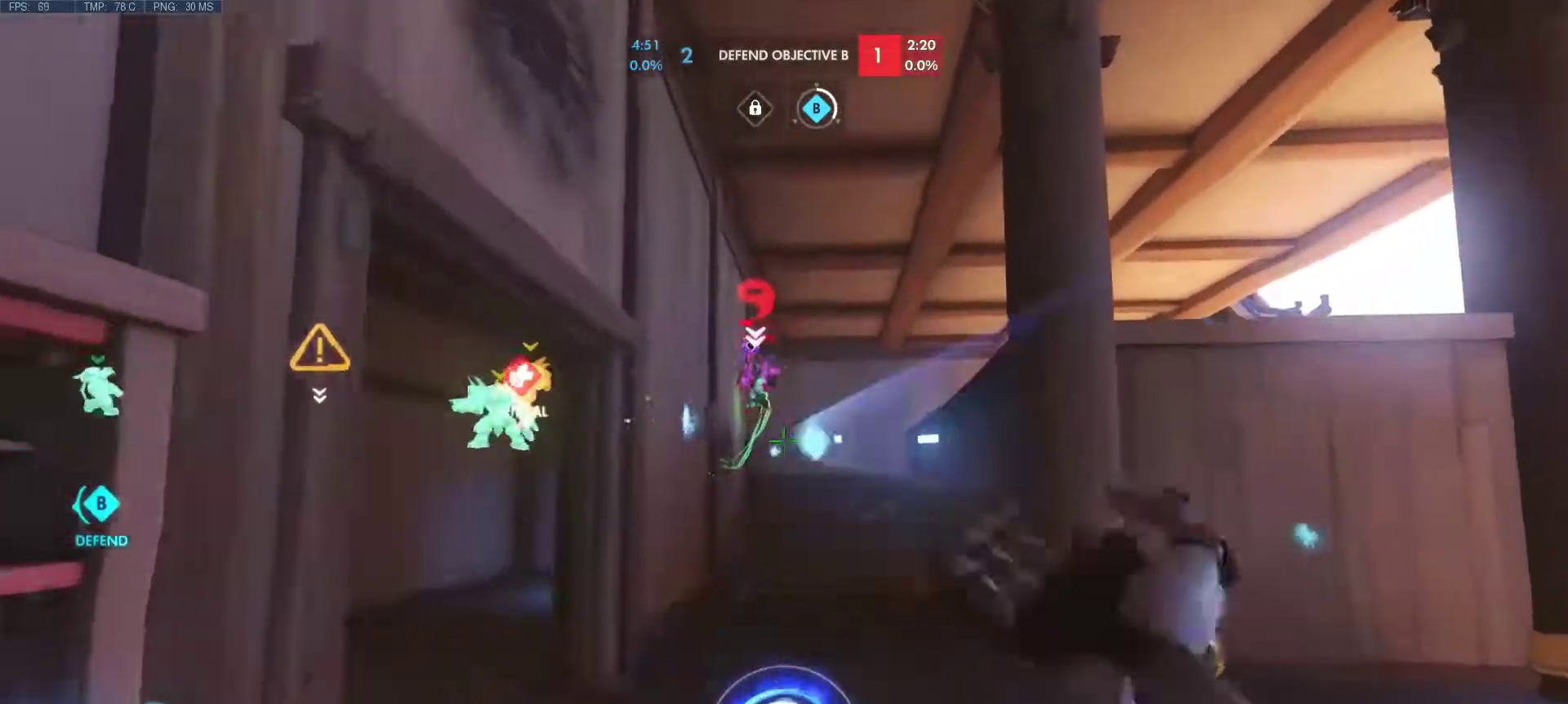
{"keys": ["w"], "mouse": ["left"], "events": []}
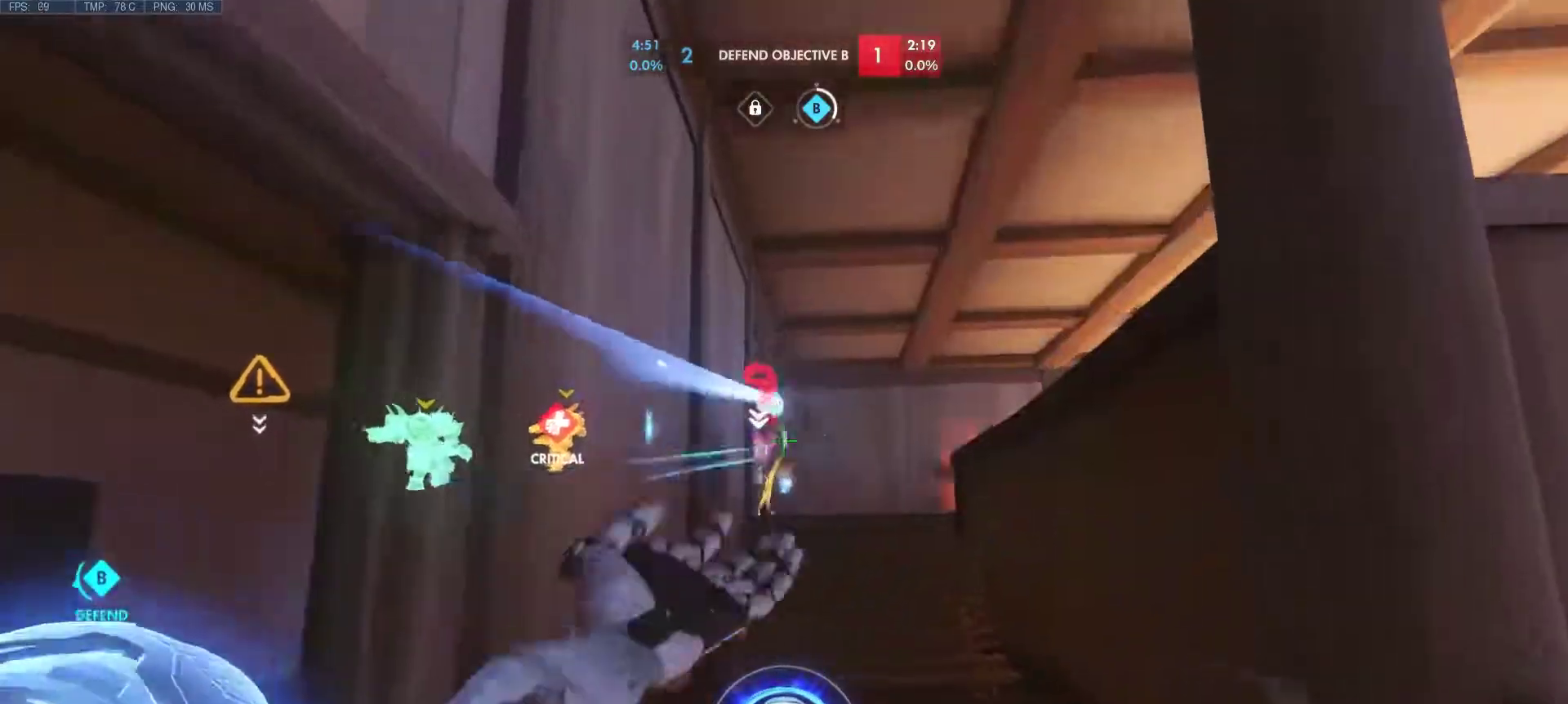
{"keys": ["w"], "mouse": [], "events": [[250, "mouse_left", "up"]]}
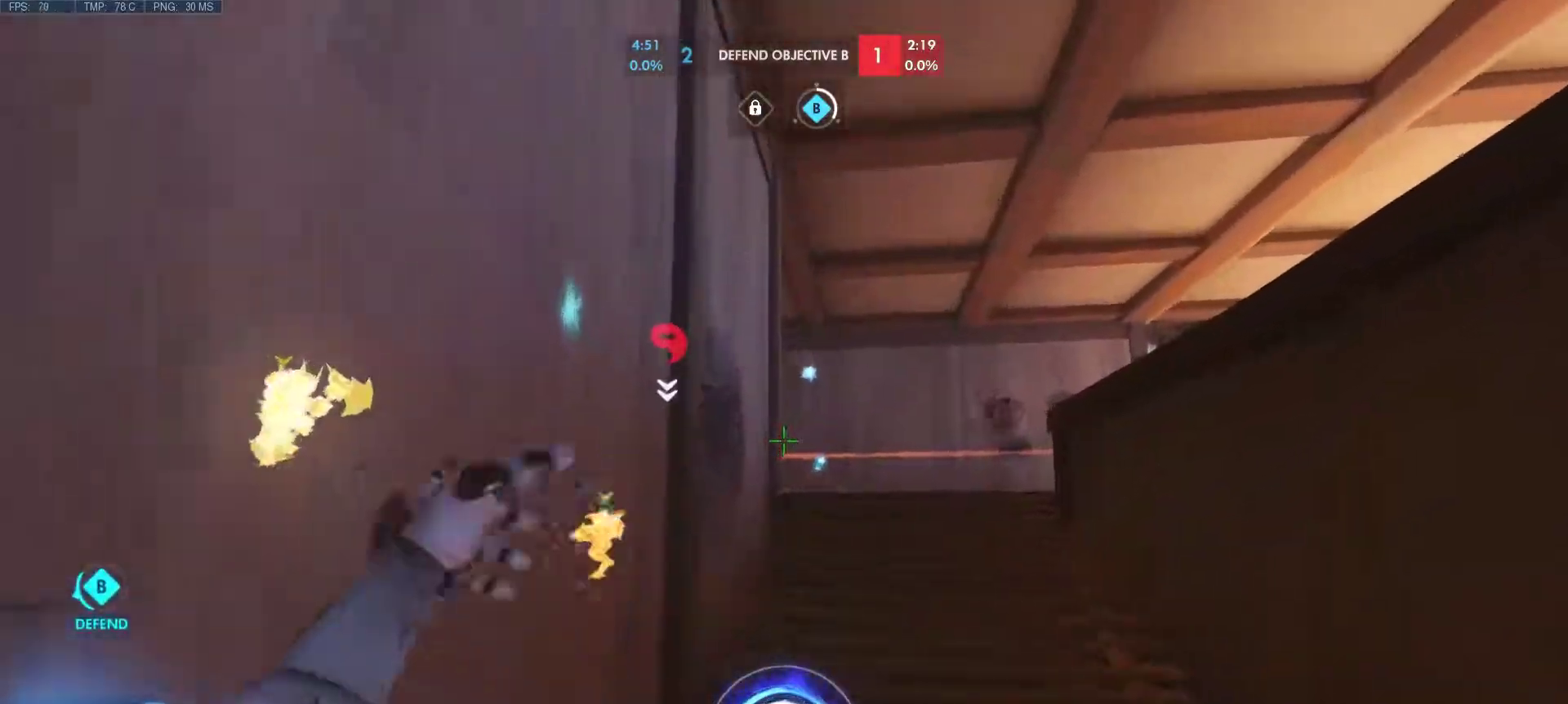
{"keys": ["w"], "mouse": ["right"], "events": [[317, "d", "down"], [317, "mouse_right", "down"], [500, "d", "up"]]}
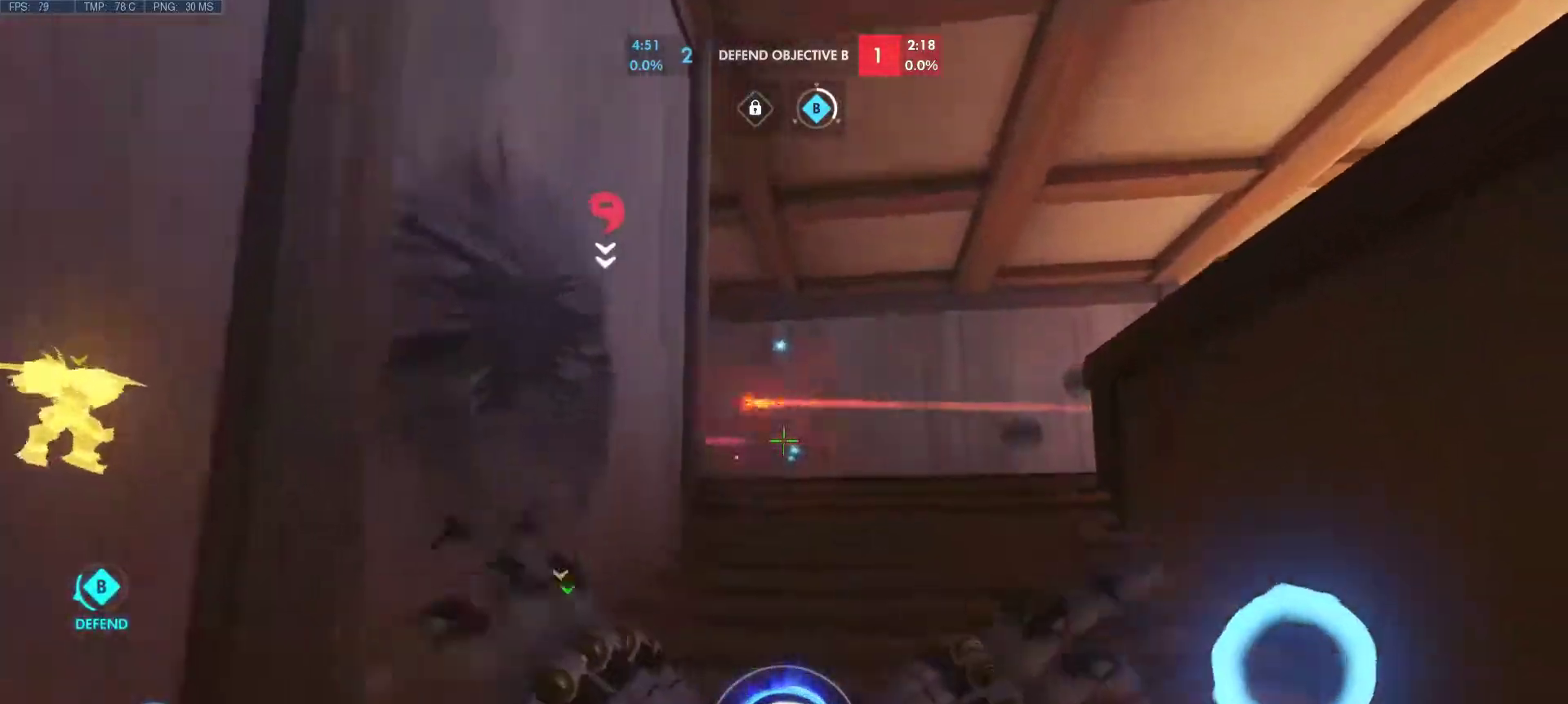
{"keys": ["d", "w"], "mouse": ["right"], "events": [[283, "d", "down"]]}
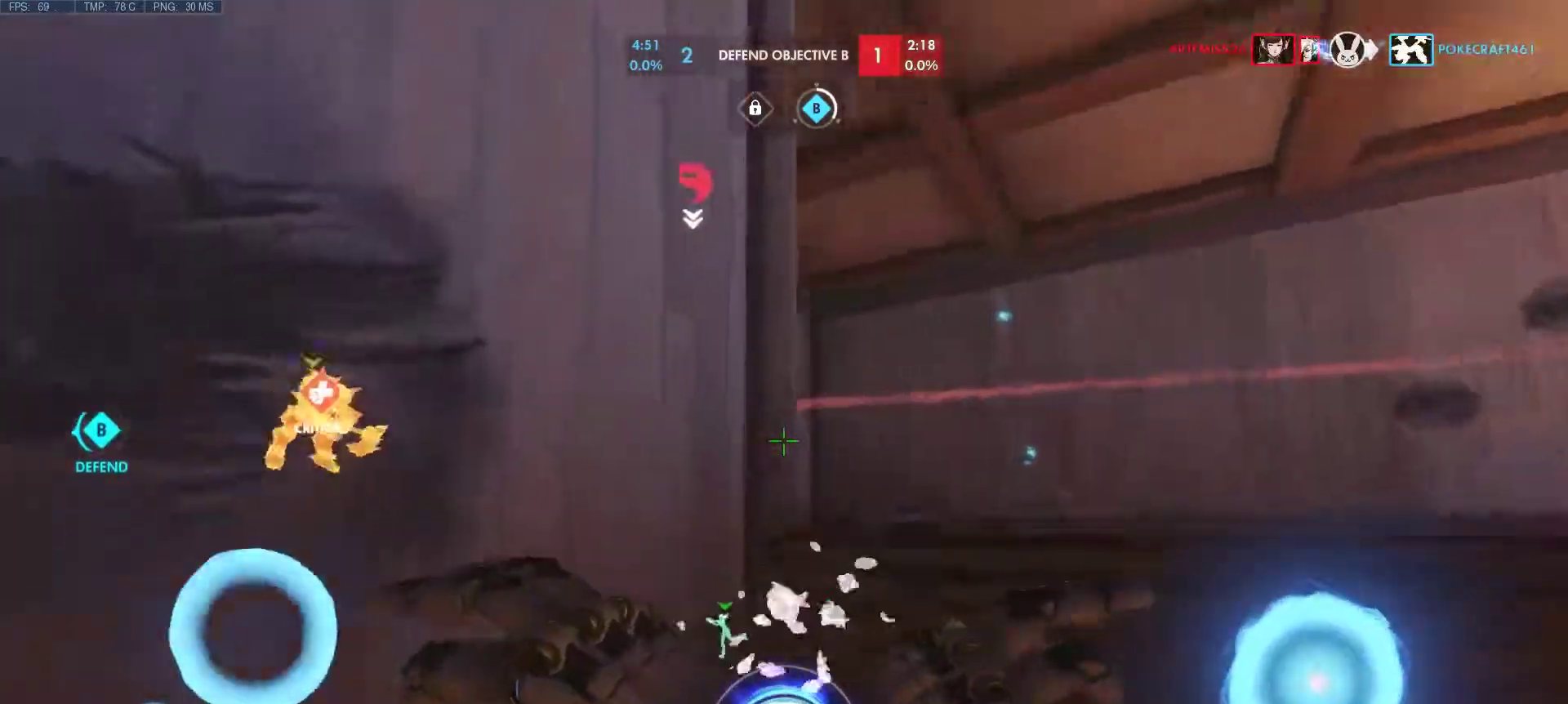
{"keys": ["d", "w"], "mouse": ["right"], "events": []}
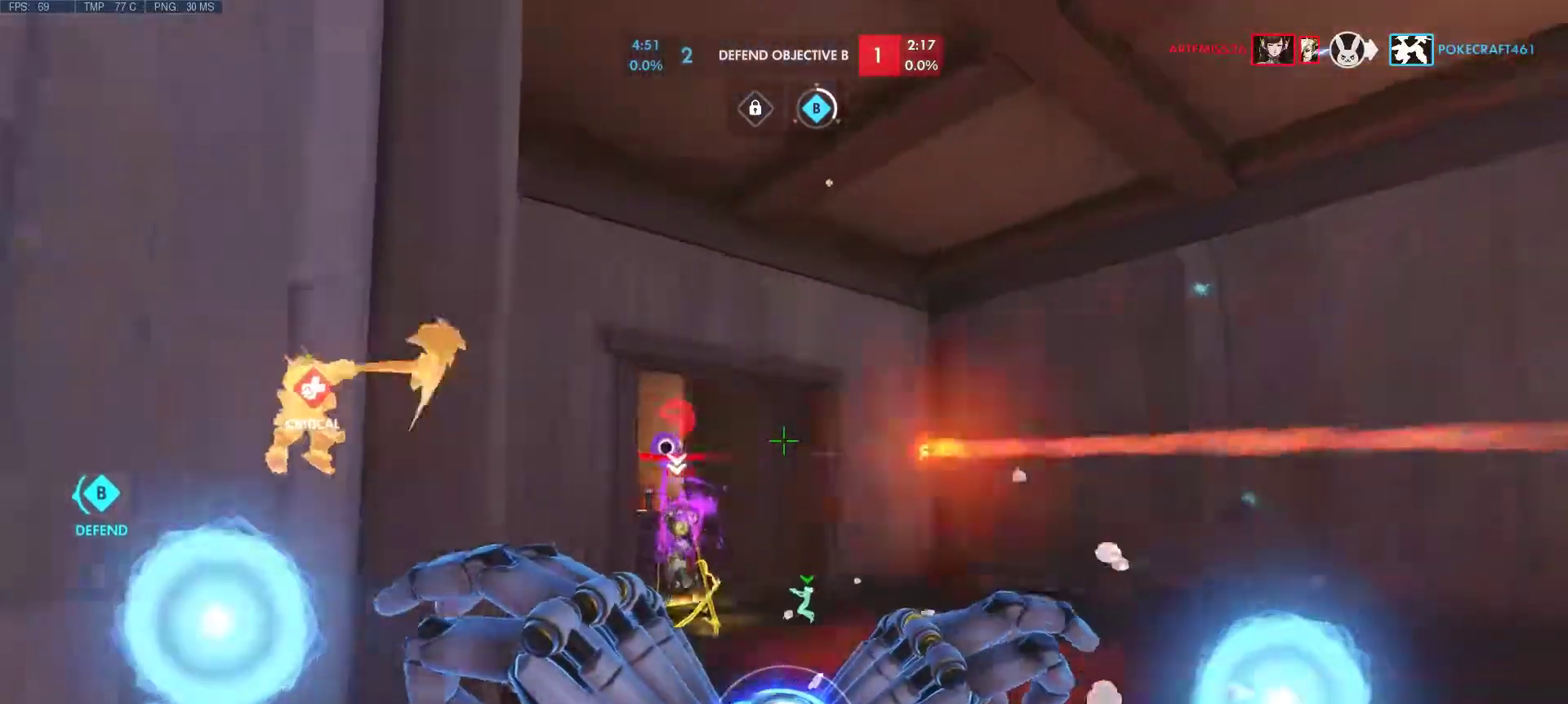
{"keys": ["d", "w"], "mouse": ["right"], "events": [[67, "d", "up"], [400, "d", "down"]]}
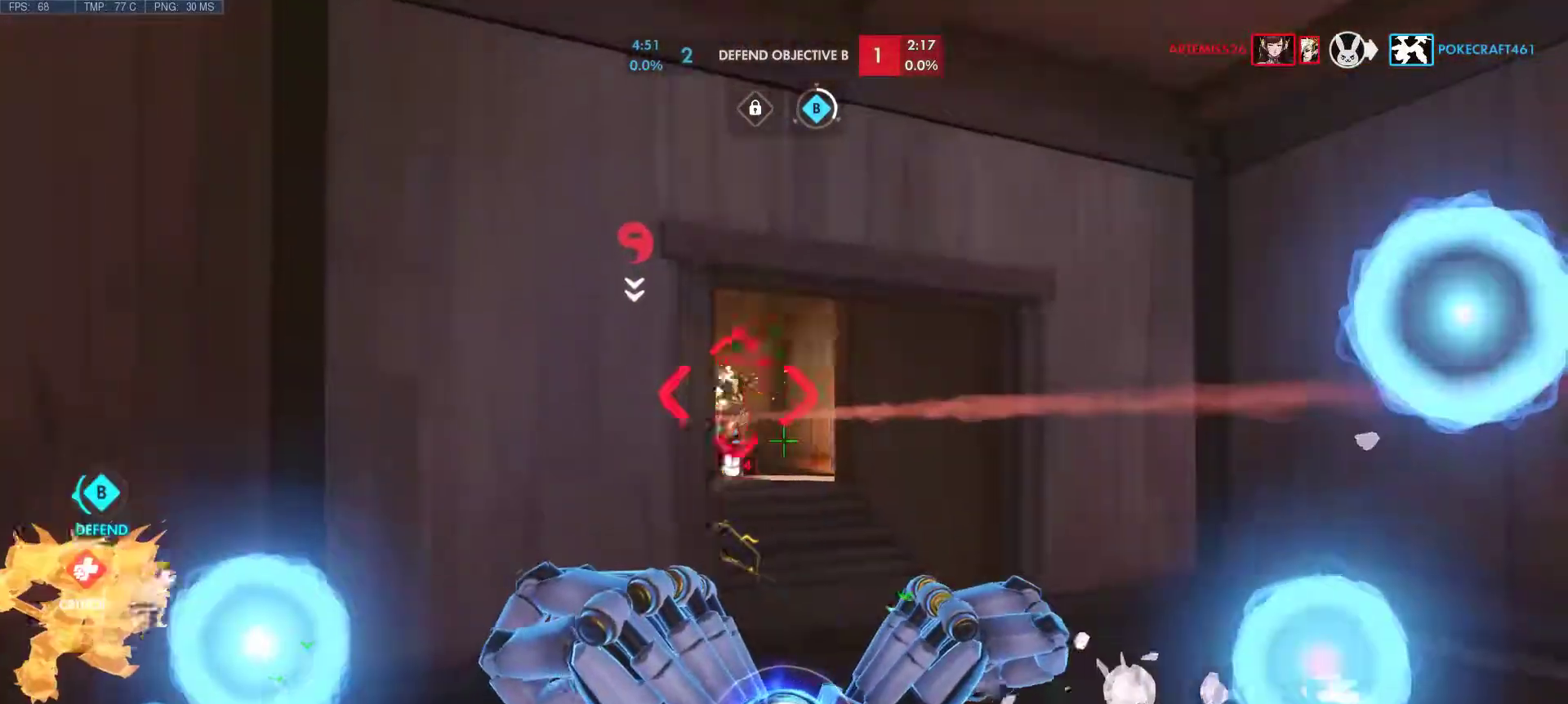
{"keys": ["w"], "mouse": ["right"], "events": [[233, "space", "down"], [317, "space", "up"], [417, "d", "up"]]}
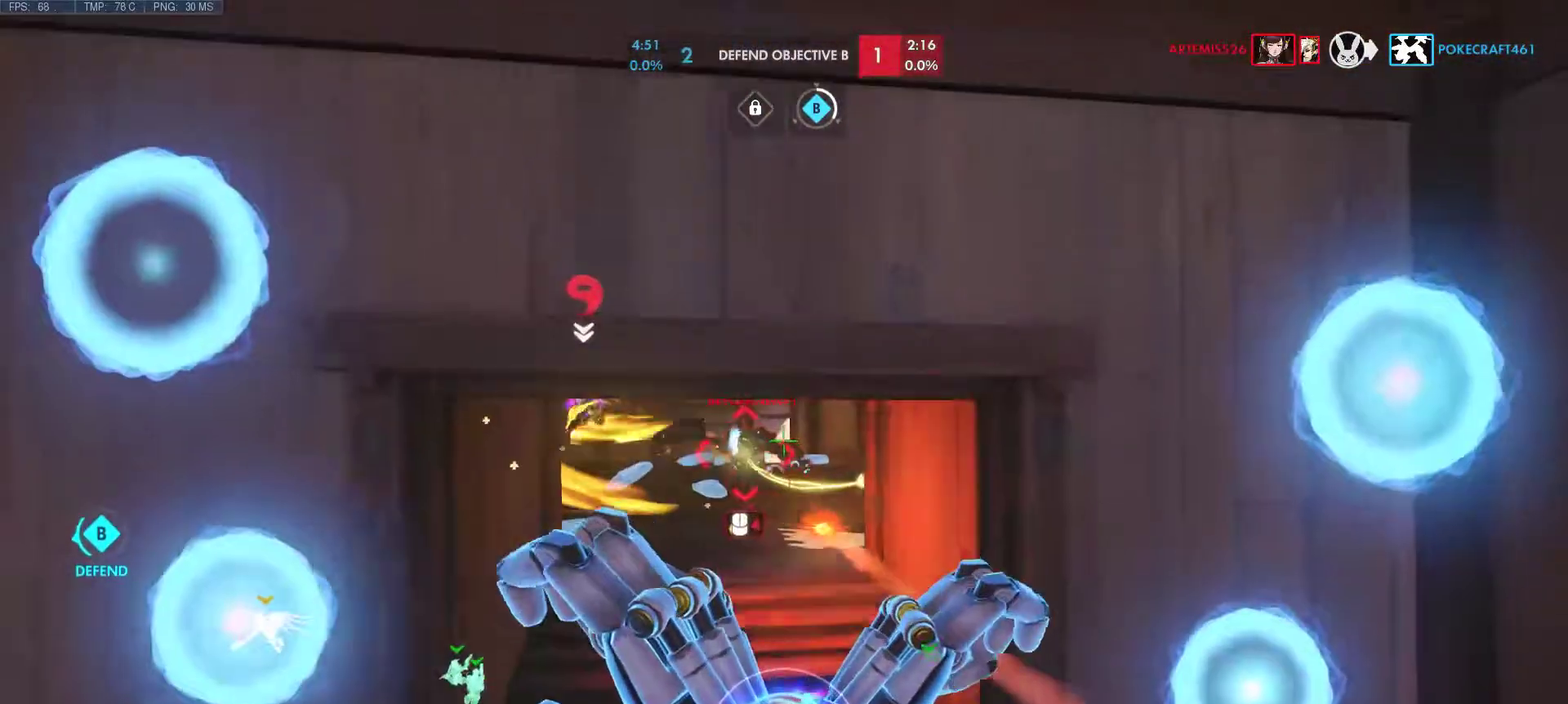
{"keys": ["w"], "mouse": [], "events": [[150, "a", "down"], [383, "mouse_right", "up"], [483, "a", "up"]]}
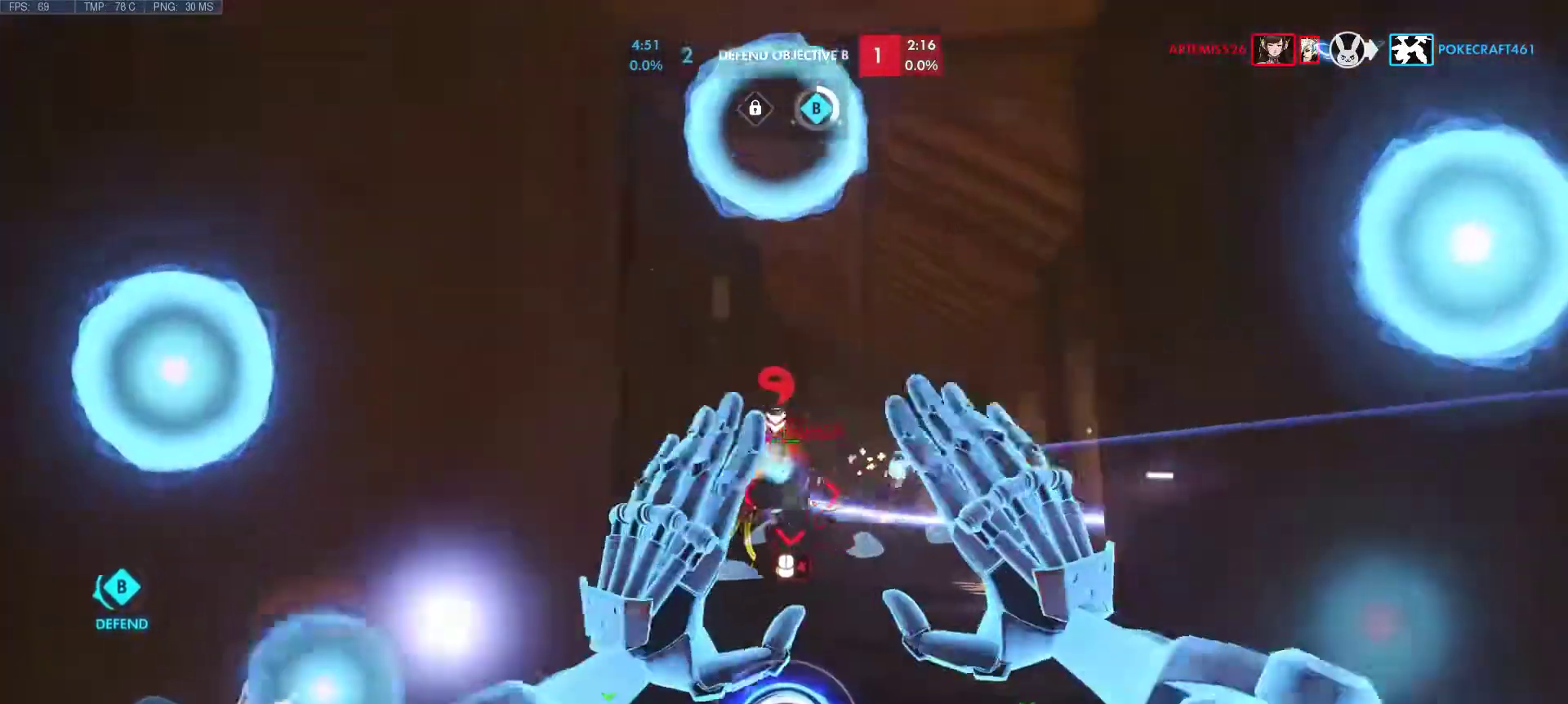
{"keys": ["w"], "mouse": ["left"], "events": [[167, "d", "down"], [167, "space", "down"], [300, "space", "up"], [350, "d", "up"], [400, "mouse_left", "down"]]}
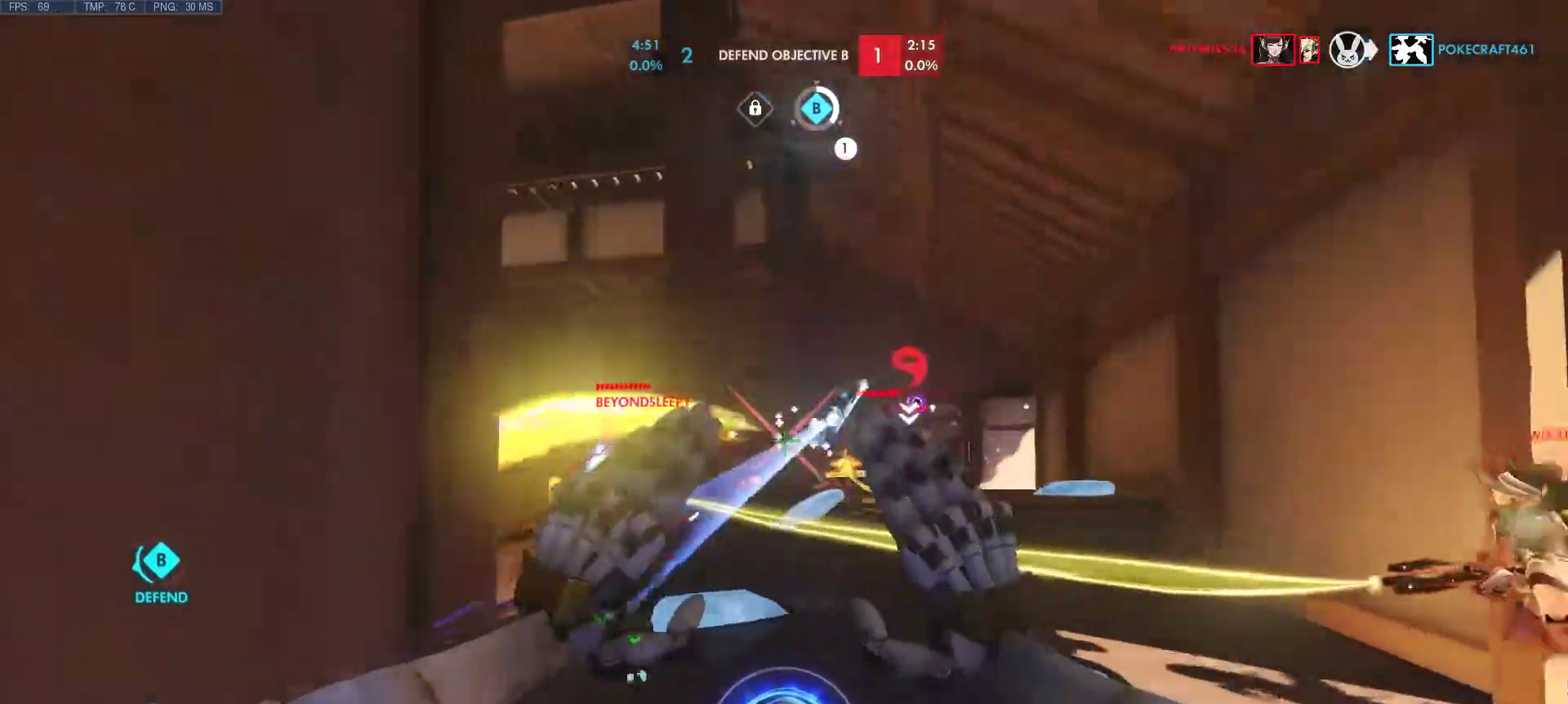
{"keys": ["w"], "mouse": [], "events": [[133, "space", "down"], [183, "mouse_left", "up"], [233, "a", "down"], [283, "a", "up"], [283, "space", "up"]]}
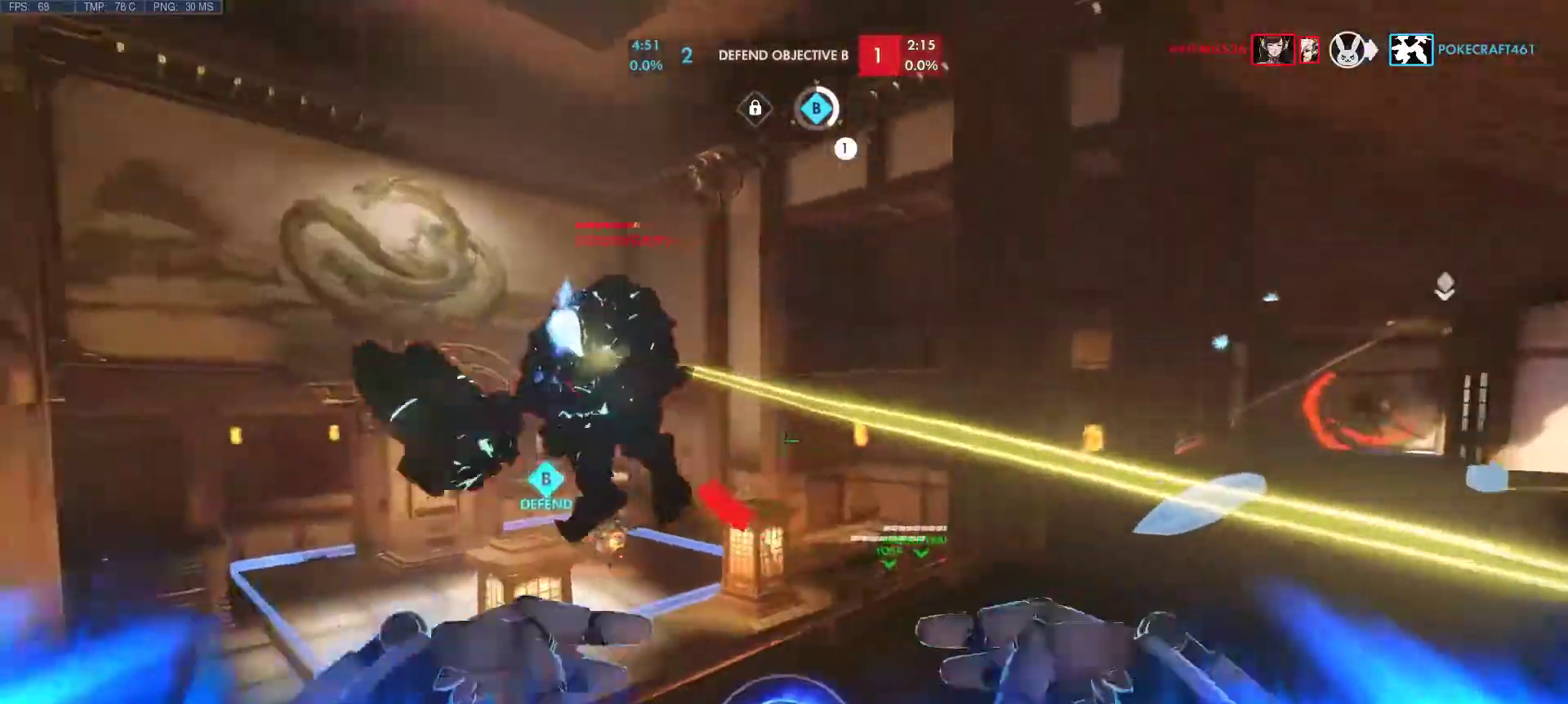
{"keys": ["w"], "mouse": [], "events": [[67, "mouse_left", "down"], [100, "space", "down"], [150, "a", "down"], [250, "space", "up"], [333, "mouse_left", "up"], [383, "a", "up"]]}
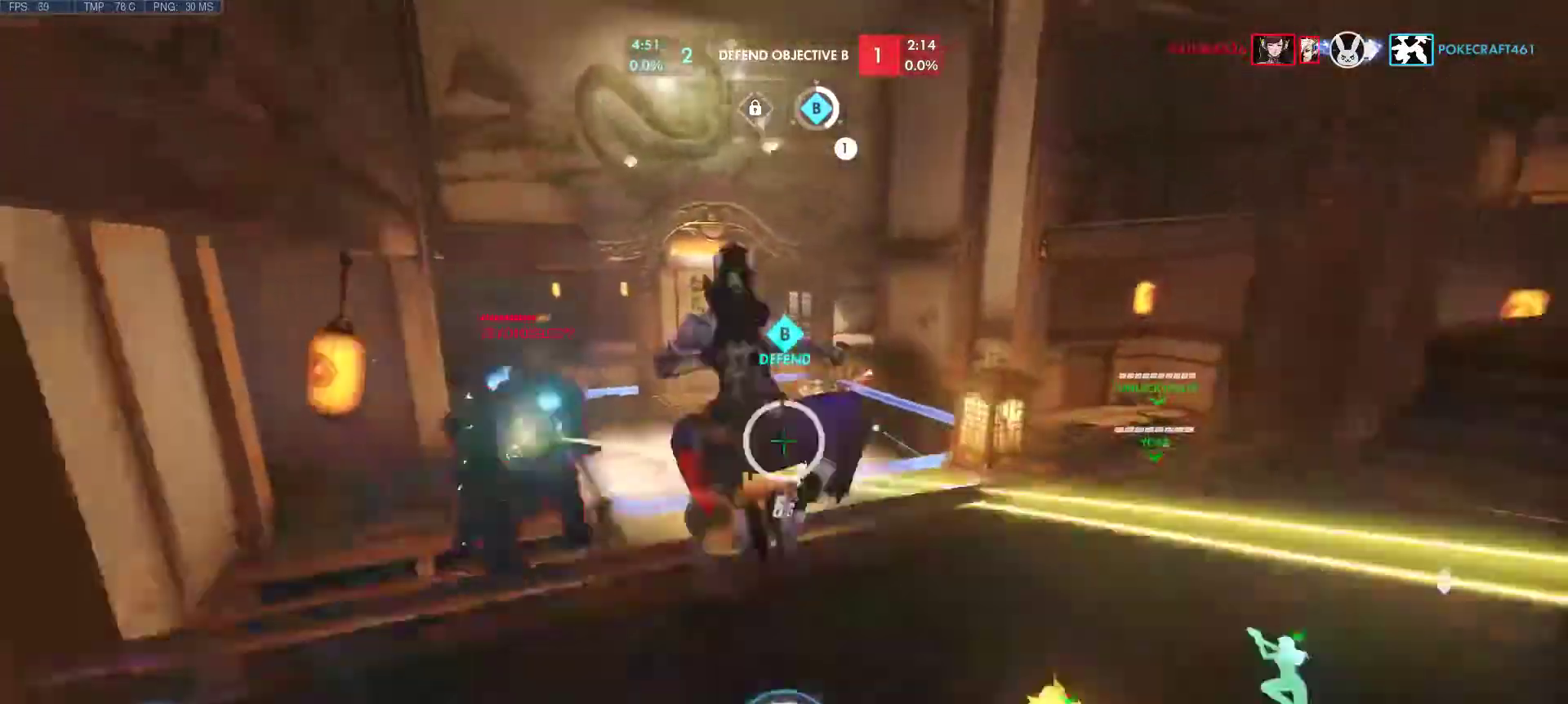
{"keys": ["d", "w"], "mouse": [], "events": [[400, "d", "down"]]}
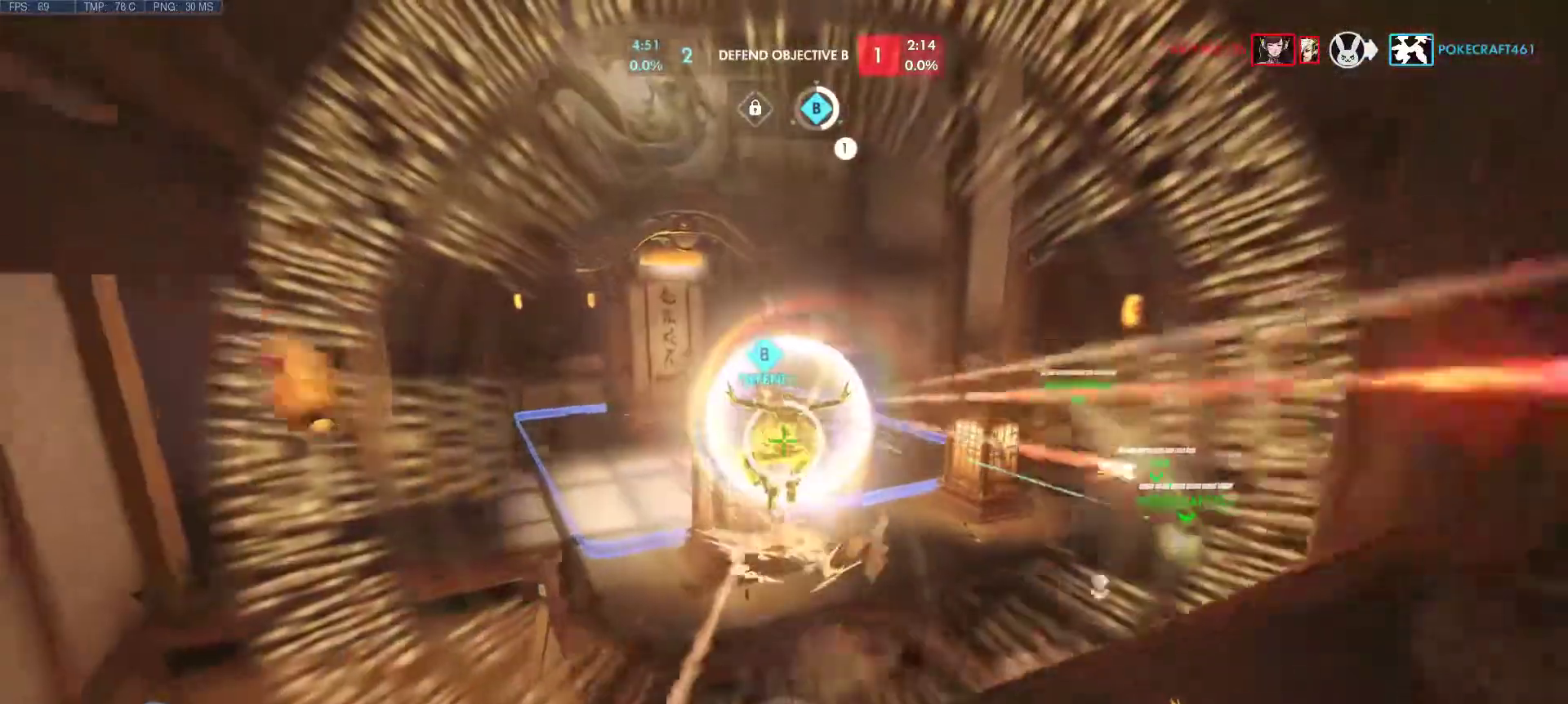
{"keys": ["d", "w"], "mouse": [], "events": []}
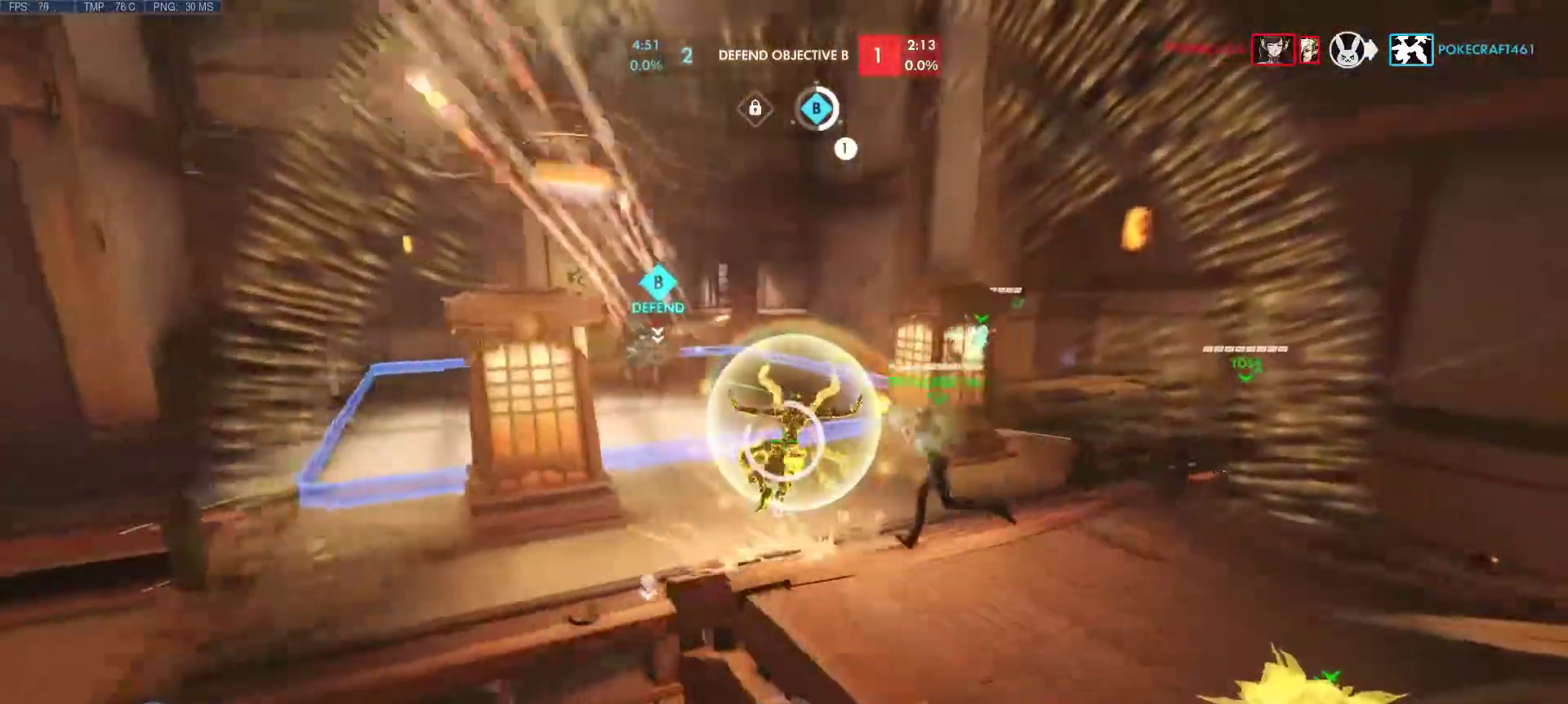
{"keys": ["w"], "mouse": [], "events": [[17, "d", "up"], [250, "a", "down"], [333, "a", "up"]]}